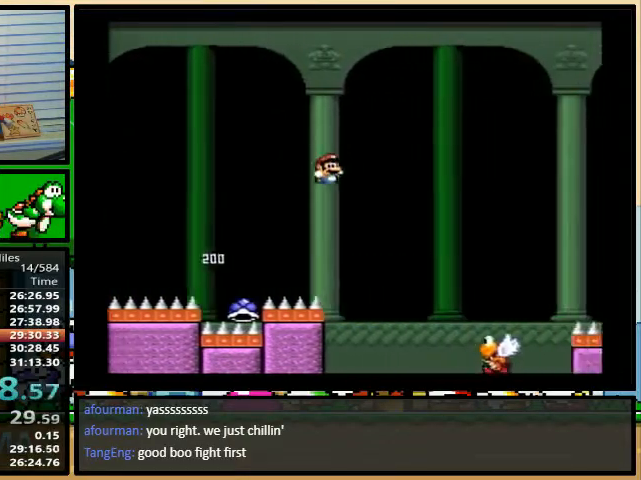
Gameplay with a controller (Nintendo layout); each line is a JSON object with the inputs held at the frame after it. "events" lists button and stick changes between this image and that frame as [ms after this image, input, new state], when the widget could be followed in between. Not read: L3 R3.
{"buttons": ["Y", "DPAD_RIGHT"], "events": [[500, "B", "up"]]}
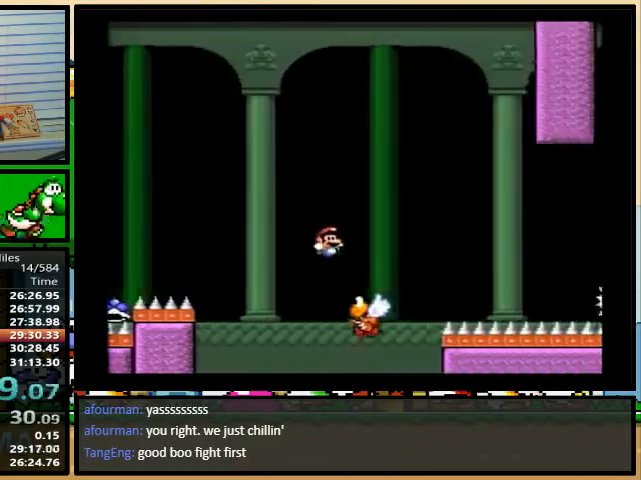
{"buttons": ["A", "Y", "DPAD_RIGHT"], "events": [[300, "DPAD_UP", "down"], [367, "DPAD_RIGHT", "up"], [433, "A", "down"], [433, "DPAD_RIGHT", "down"], [433, "DPAD_UP", "up"]]}
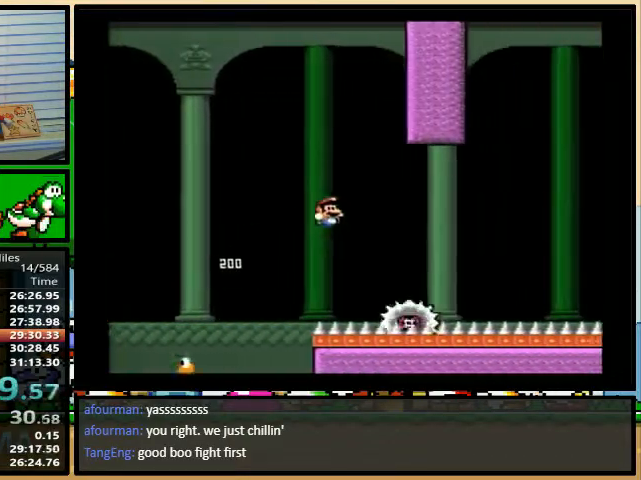
{"buttons": ["Y", "DPAD_RIGHT"], "events": [[133, "A", "up"], [167, "DPAD_LEFT", "down"], [200, "DPAD_LEFT", "up"], [300, "B", "down"], [433, "B", "up"]]}
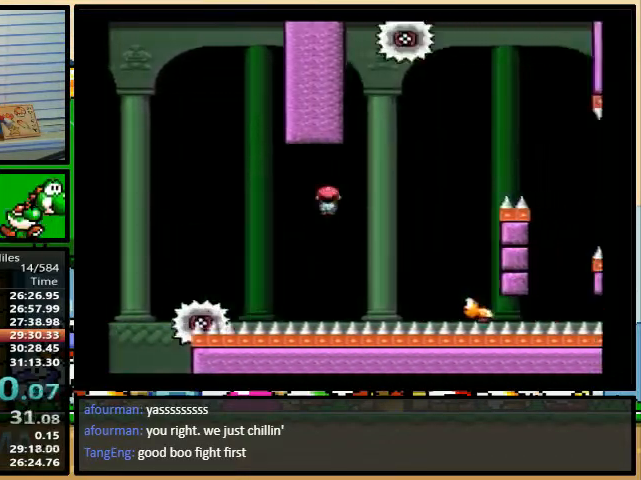
{"buttons": ["B", "Y", "DPAD_RIGHT"], "events": [[33, "B", "down"], [200, "DPAD_RIGHT", "up"], [233, "DPAD_LEFT", "down"], [300, "DPAD_UP", "down"], [333, "DPAD_LEFT", "up"], [333, "DPAD_RIGHT", "down"], [367, "DPAD_UP", "up"], [400, "DPAD_UP", "down"], [500, "DPAD_UP", "up"]]}
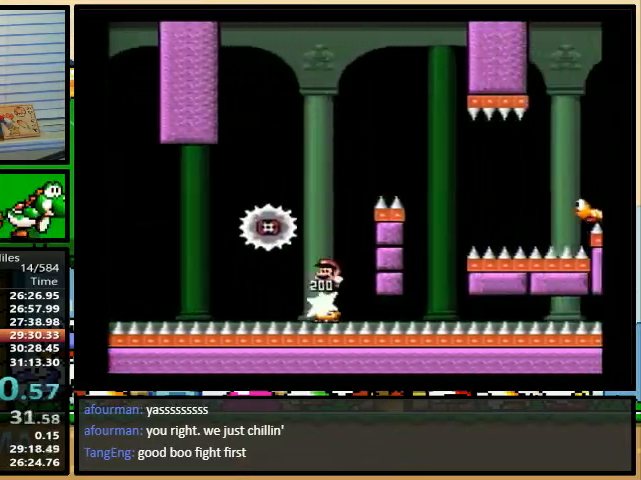
{"buttons": ["A", "Y", "DPAD_UP", "DPAD_RIGHT"], "events": [[233, "B", "up"], [300, "DPAD_LEFT", "down"], [300, "DPAD_RIGHT", "up"], [467, "A", "down"], [467, "DPAD_LEFT", "up"], [467, "DPAD_UP", "down"], [500, "DPAD_RIGHT", "down"]]}
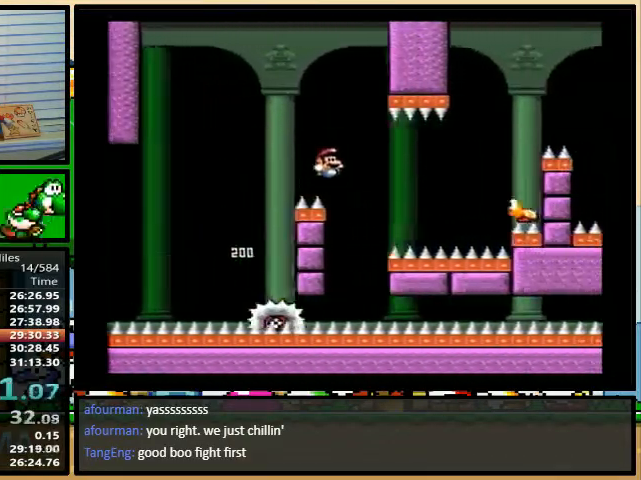
{"buttons": ["A", "Y", "DPAD_RIGHT"], "events": [[233, "DPAD_UP", "up"]]}
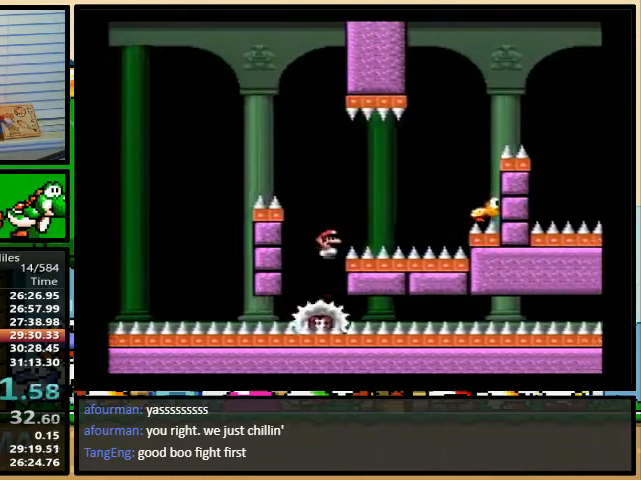
{"buttons": ["B", "Y", "DPAD_UP", "DPAD_RIGHT"], "events": [[200, "A", "up"], [267, "B", "down"], [267, "DPAD_LEFT", "down"], [267, "DPAD_RIGHT", "up"], [267, "DPAD_UP", "down"], [367, "DPAD_LEFT", "up"], [367, "DPAD_RIGHT", "down"]]}
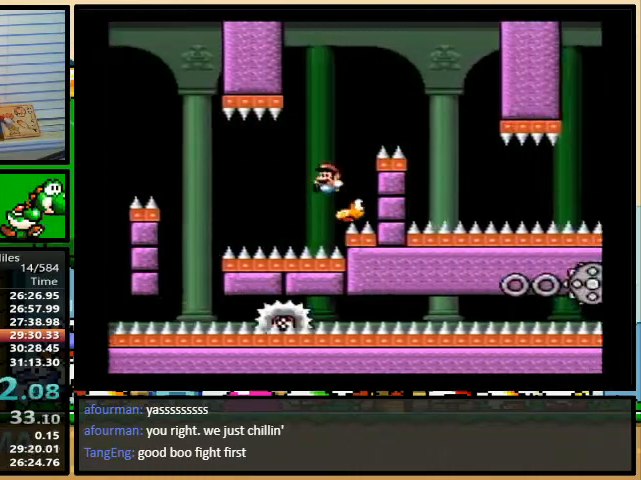
{"buttons": ["Y", "DPAD_UP", "DPAD_RIGHT"], "events": [[33, "B", "up"], [33, "DPAD_UP", "up"], [100, "B", "down"], [233, "A", "down"], [233, "B", "up"], [300, "A", "up"], [333, "DPAD_UP", "down"], [400, "DPAD_UP", "up"], [467, "DPAD_UP", "down"]]}